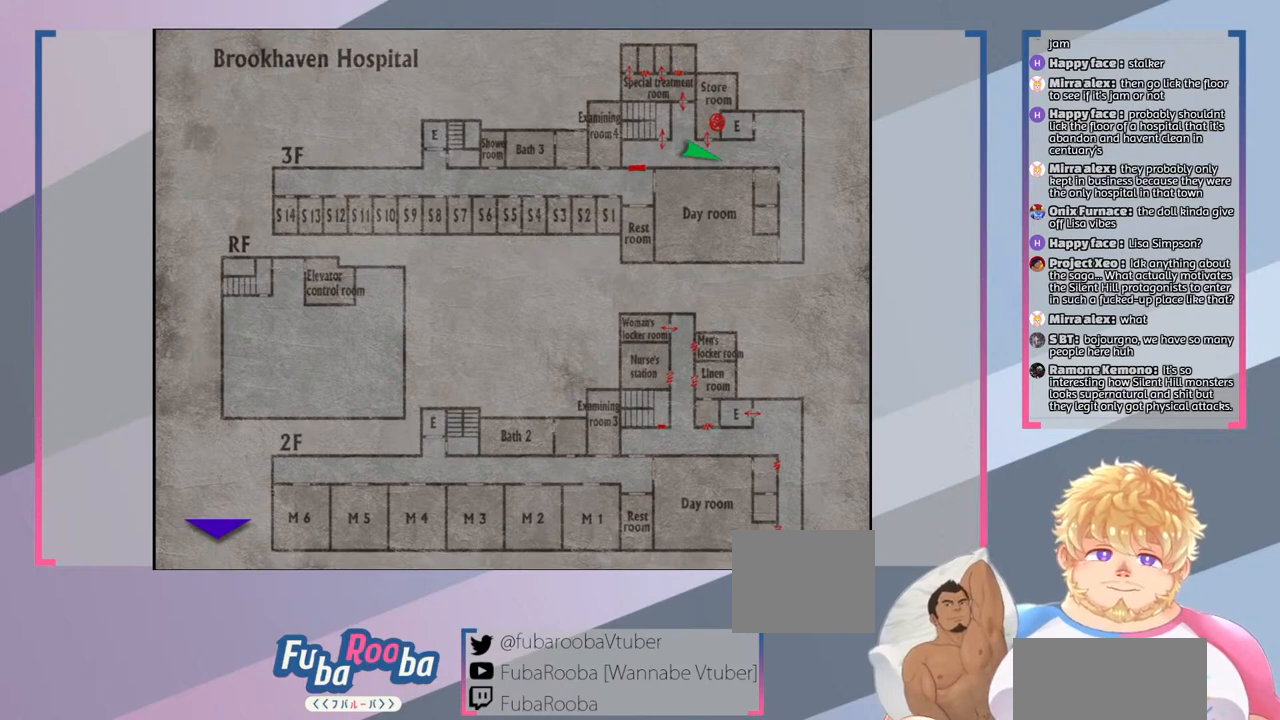
Gameplay with a controller (PlayStation layout); each line is a JSON object with the inputs held at the frame after it. "events" lists button and stick changes between this image and that frame as [ms after this image, input, new state], when the widget could be followed in between. Not read: L3 R3.
{"buttons": [], "left_stick": "center", "right_stick": "center", "events": [[200, "CIRCLE", "down"], [300, "CIRCLE", "up"]]}
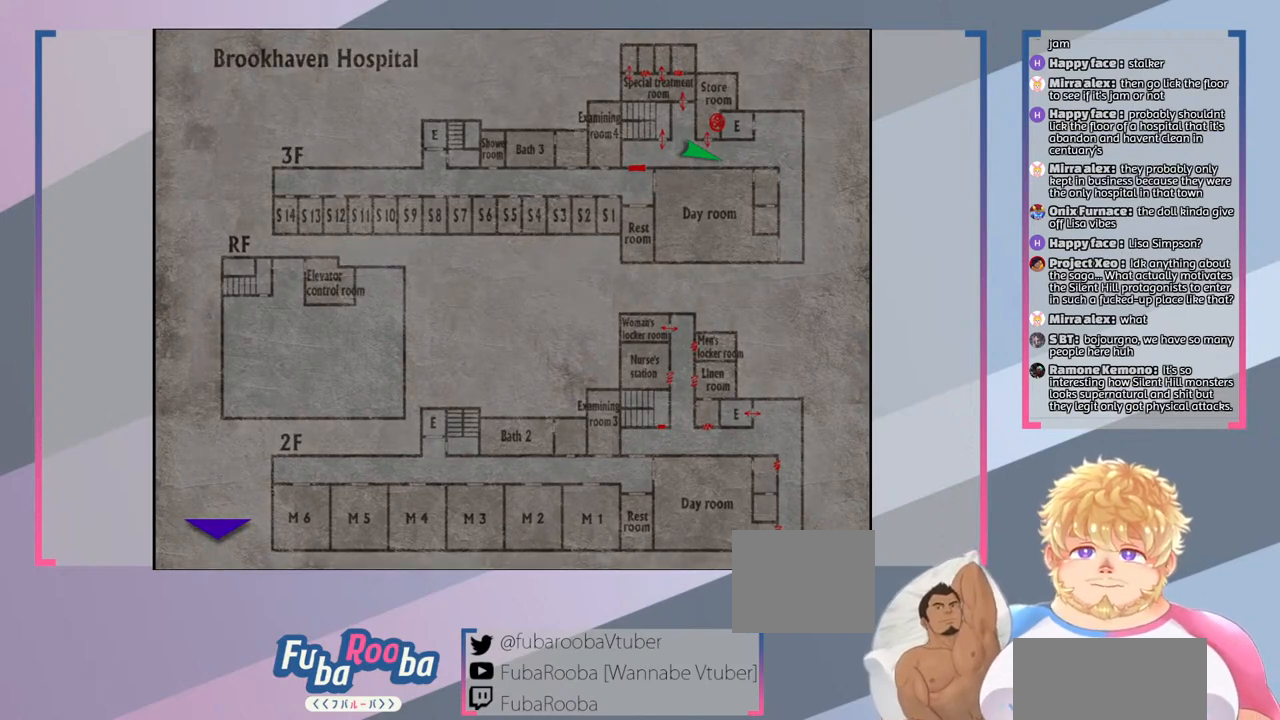
{"buttons": ["SQUARE"], "left_stick": "right", "right_stick": "center", "events": [[333, "SQUARE", "down"], [367, "left_stick", "right"]]}
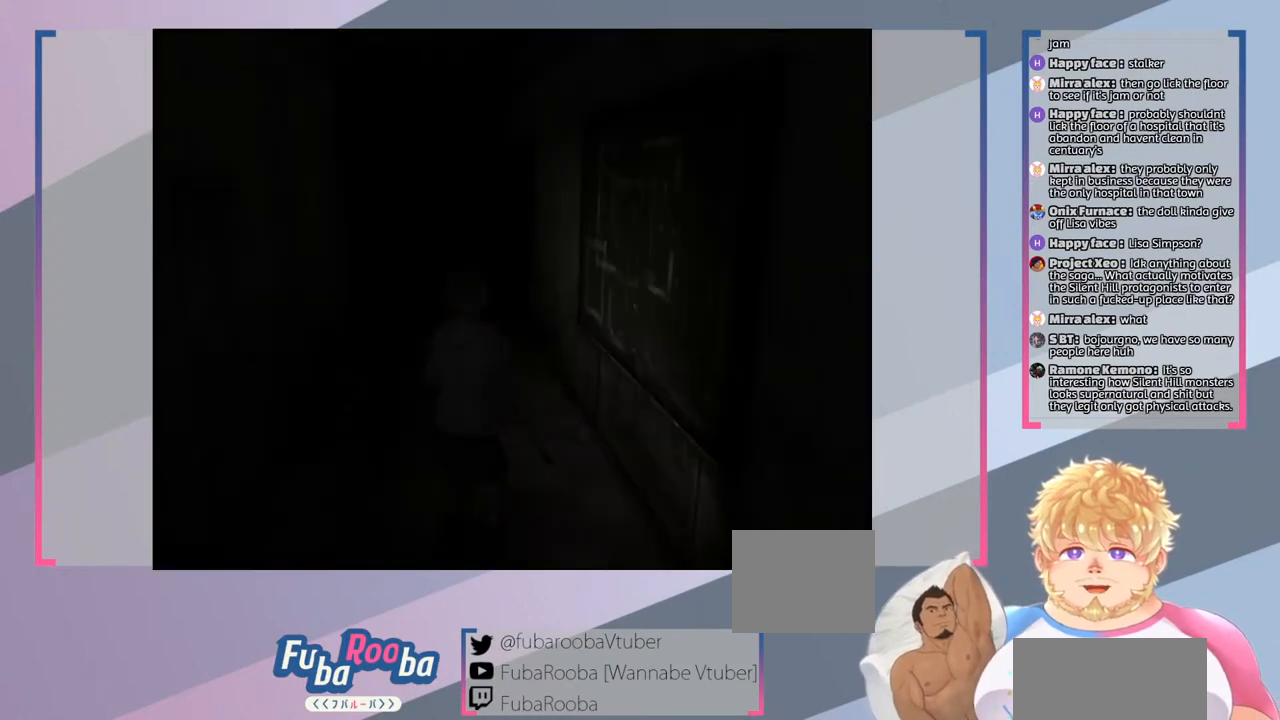
{"buttons": ["SQUARE"], "left_stick": "up", "right_stick": "center", "events": [[200, "left_stick", "up-right"], [433, "left_stick", "up"]]}
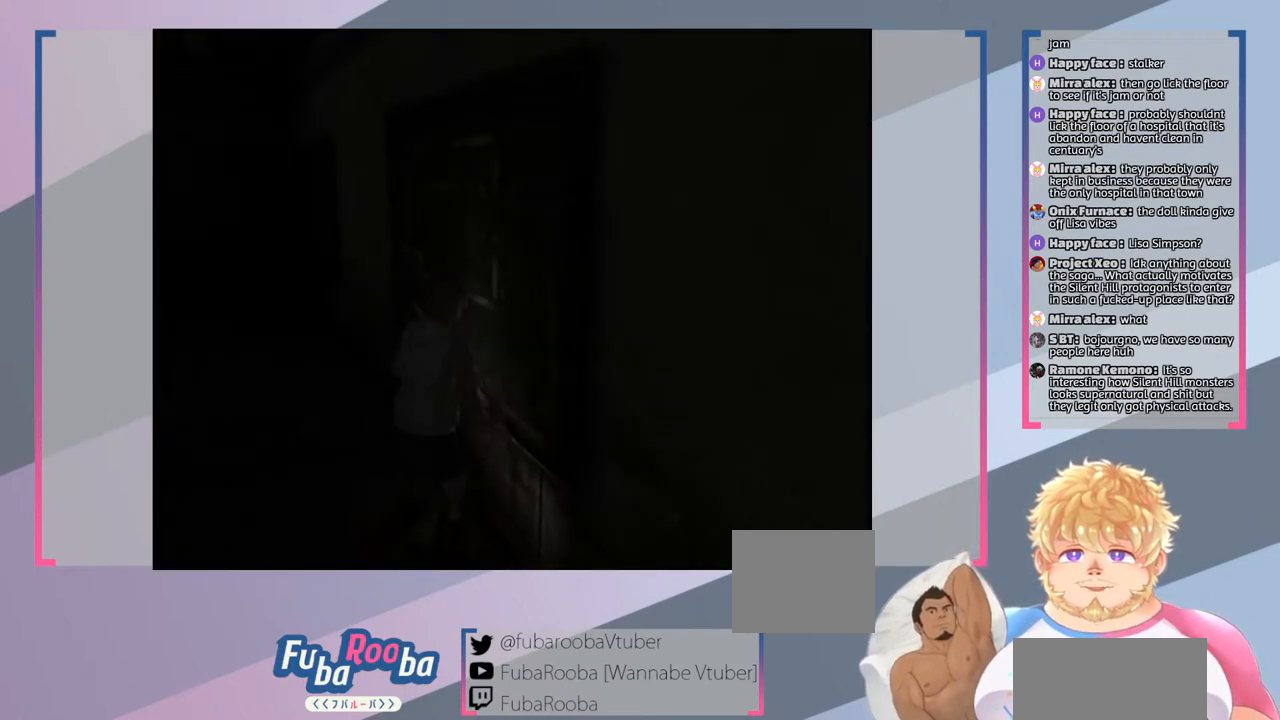
{"buttons": ["SQUARE"], "left_stick": "up-left", "right_stick": "center", "events": [[167, "left_stick", "up-left"]]}
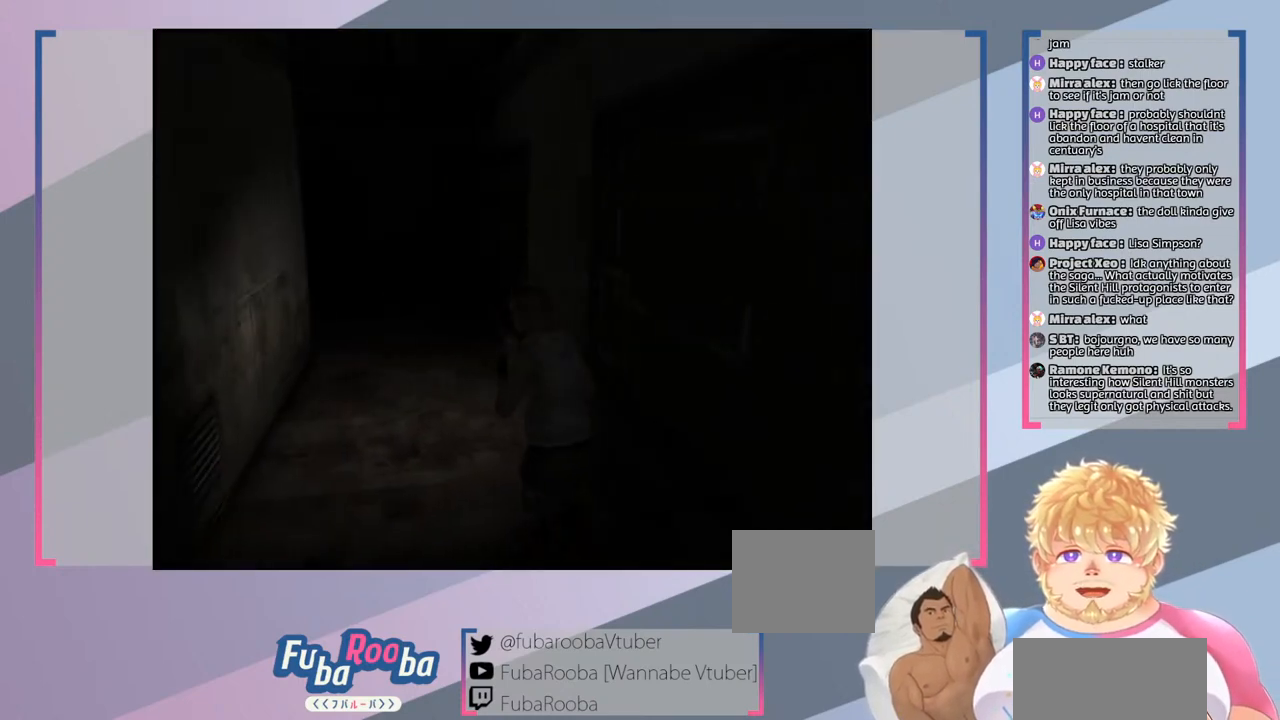
{"buttons": ["SQUARE"], "left_stick": "up", "right_stick": "center", "events": [[67, "left_stick", "up"]]}
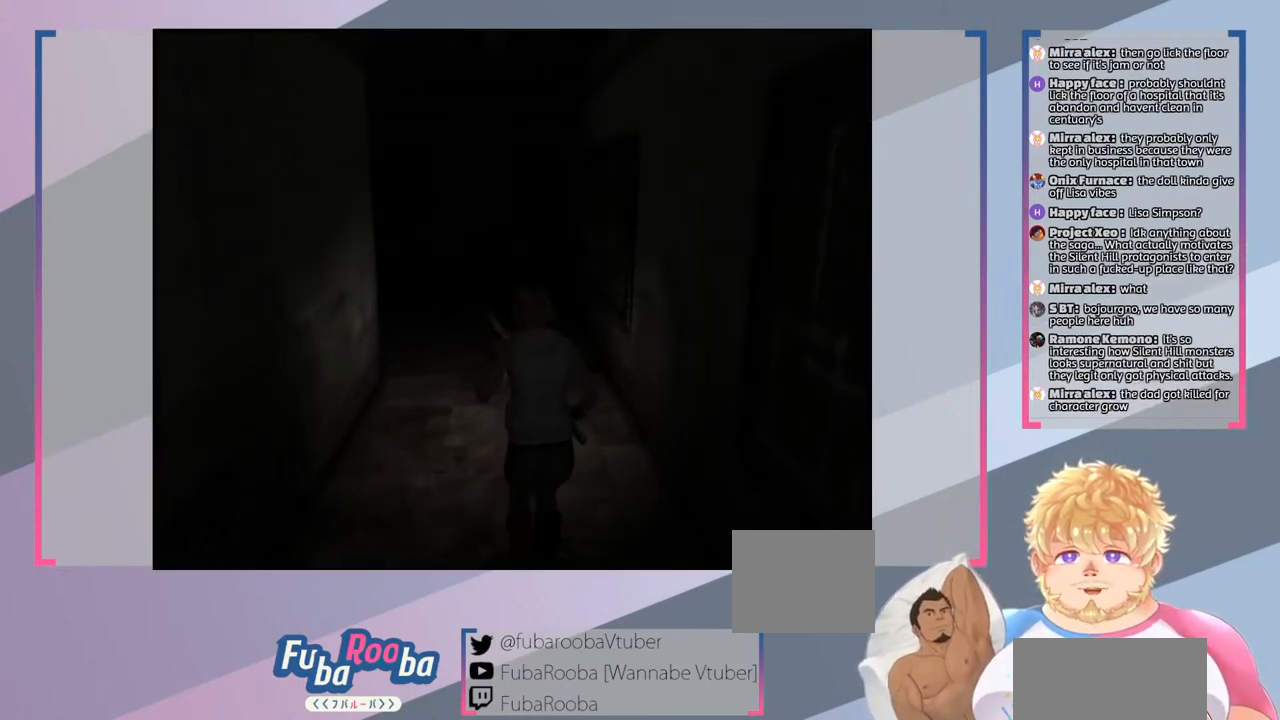
{"buttons": ["SQUARE"], "left_stick": "center", "right_stick": "center", "events": [[300, "left_stick", "center"]]}
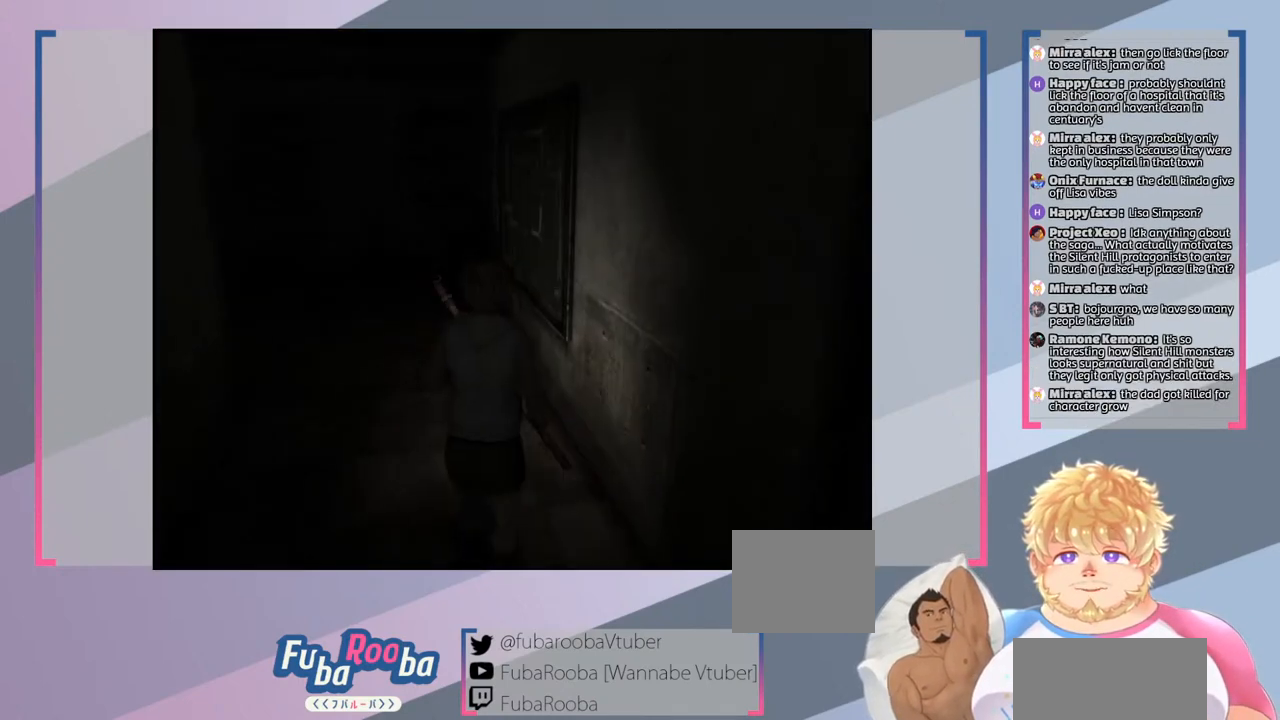
{"buttons": ["SQUARE"], "left_stick": "center", "right_stick": "center", "events": [[100, "left_stick", "down-right"], [400, "left_stick", "center"]]}
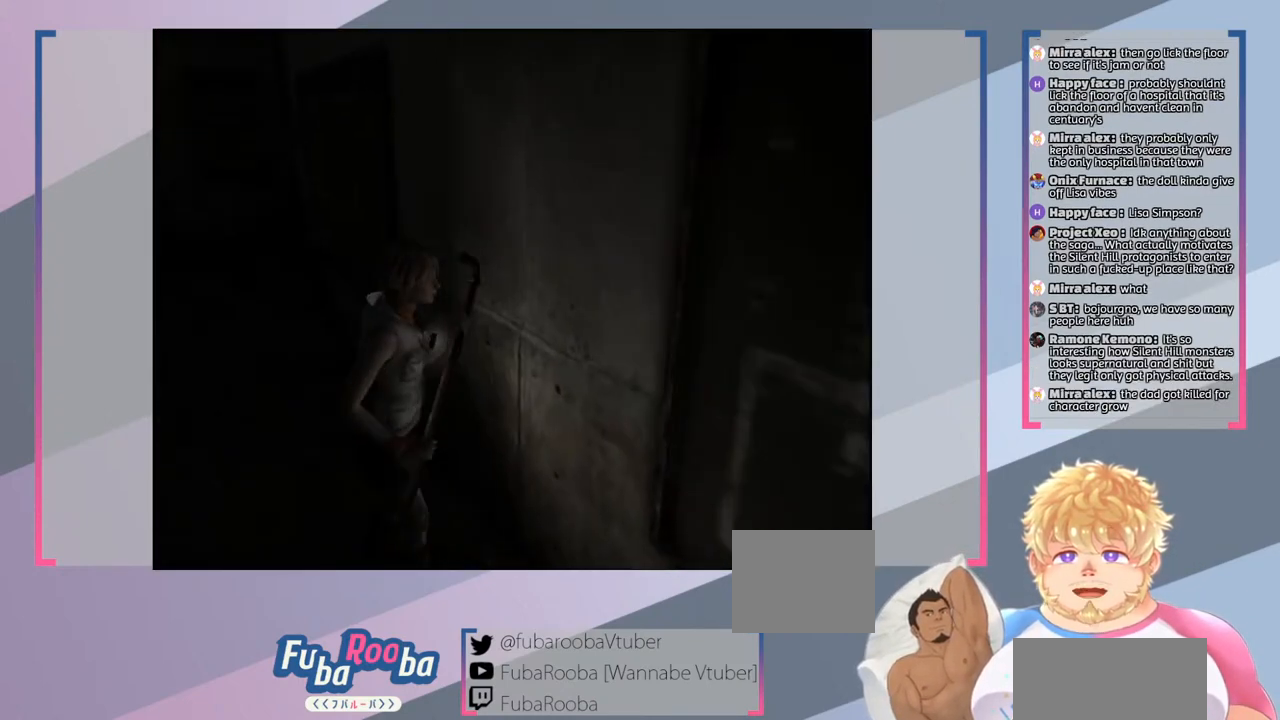
{"buttons": ["SQUARE"], "left_stick": "center", "right_stick": "center", "events": []}
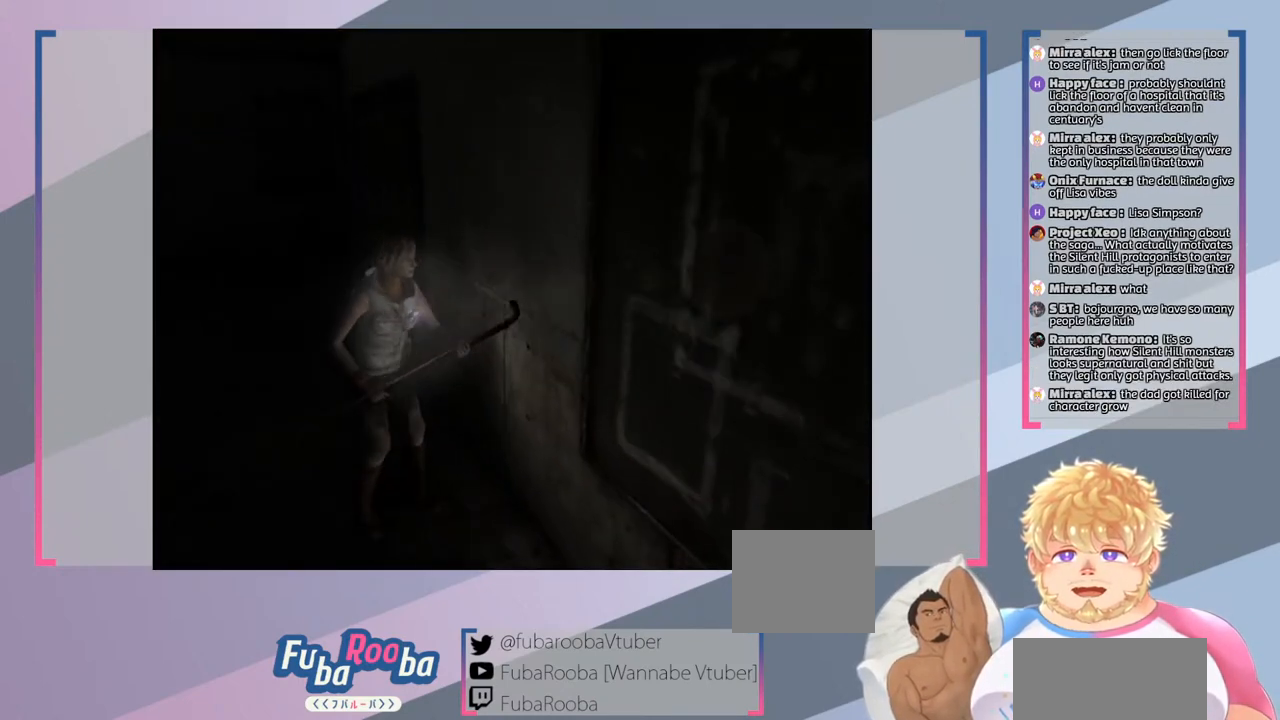
{"buttons": ["SQUARE"], "left_stick": "up-left", "right_stick": "center", "events": [[67, "left_stick", "up-left"]]}
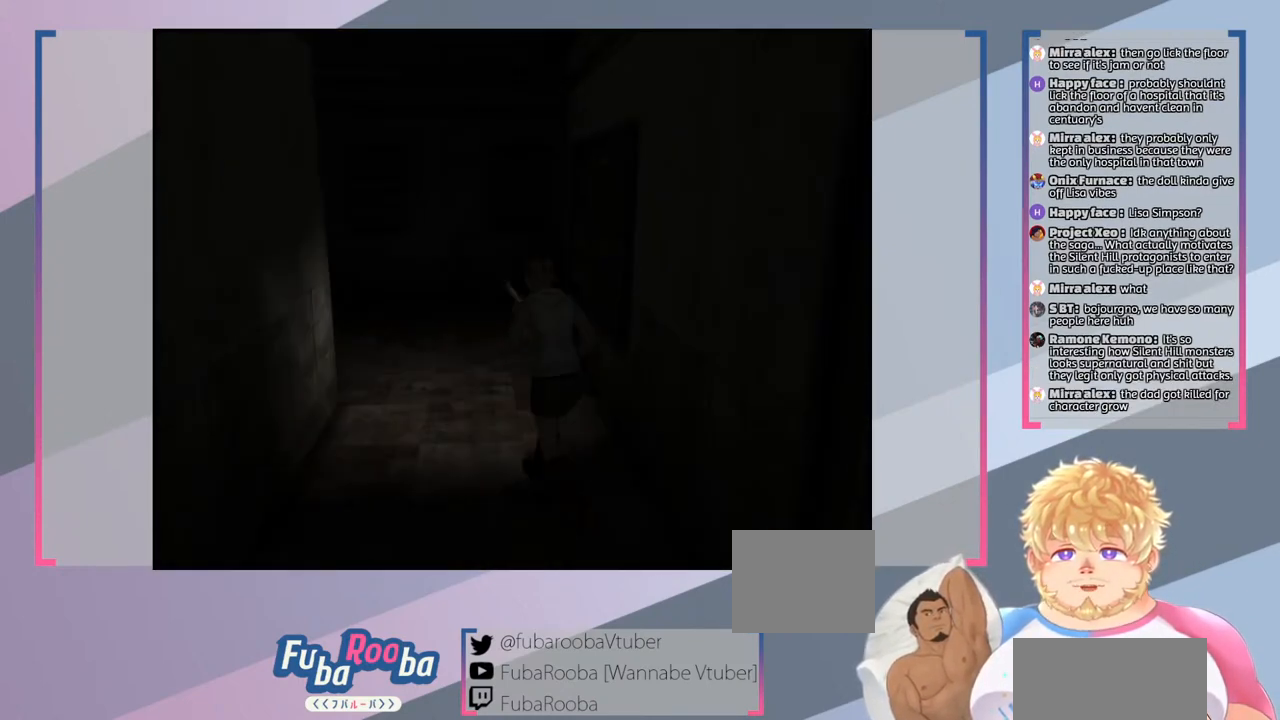
{"buttons": ["SQUARE"], "left_stick": "up", "right_stick": "center", "events": [[267, "left_stick", "up"]]}
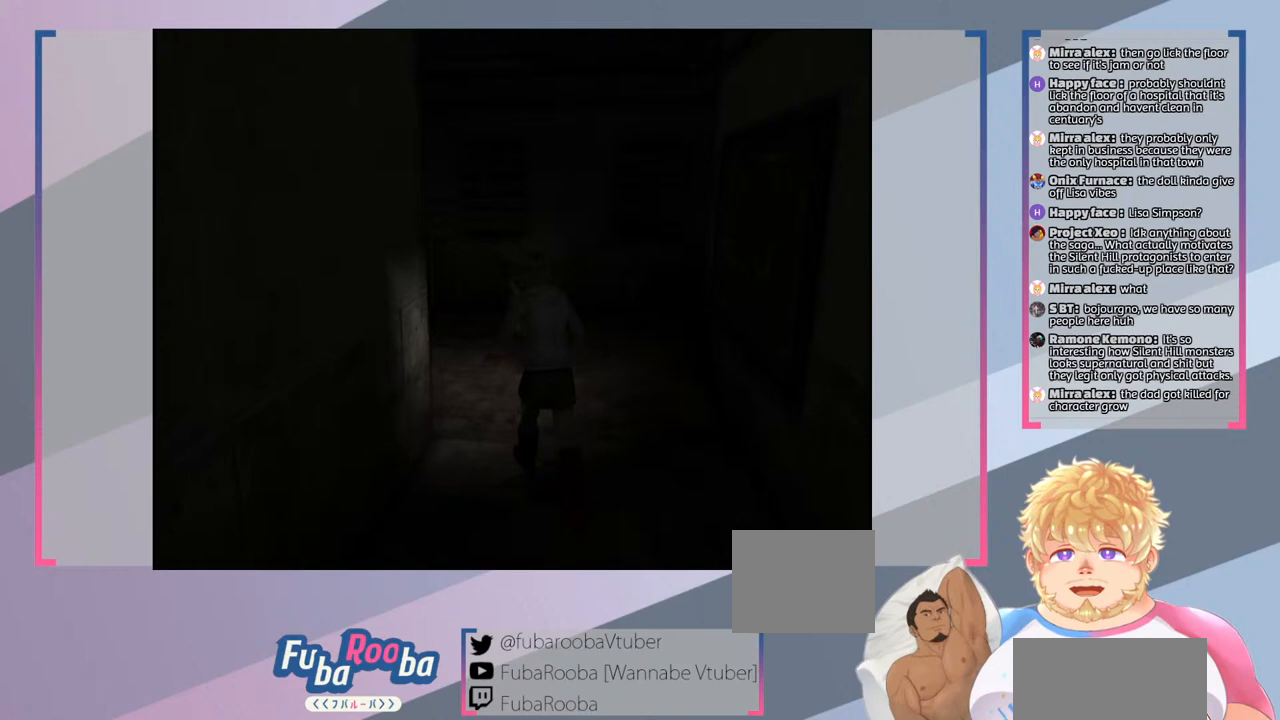
{"buttons": ["SQUARE"], "left_stick": "up", "right_stick": "center", "events": []}
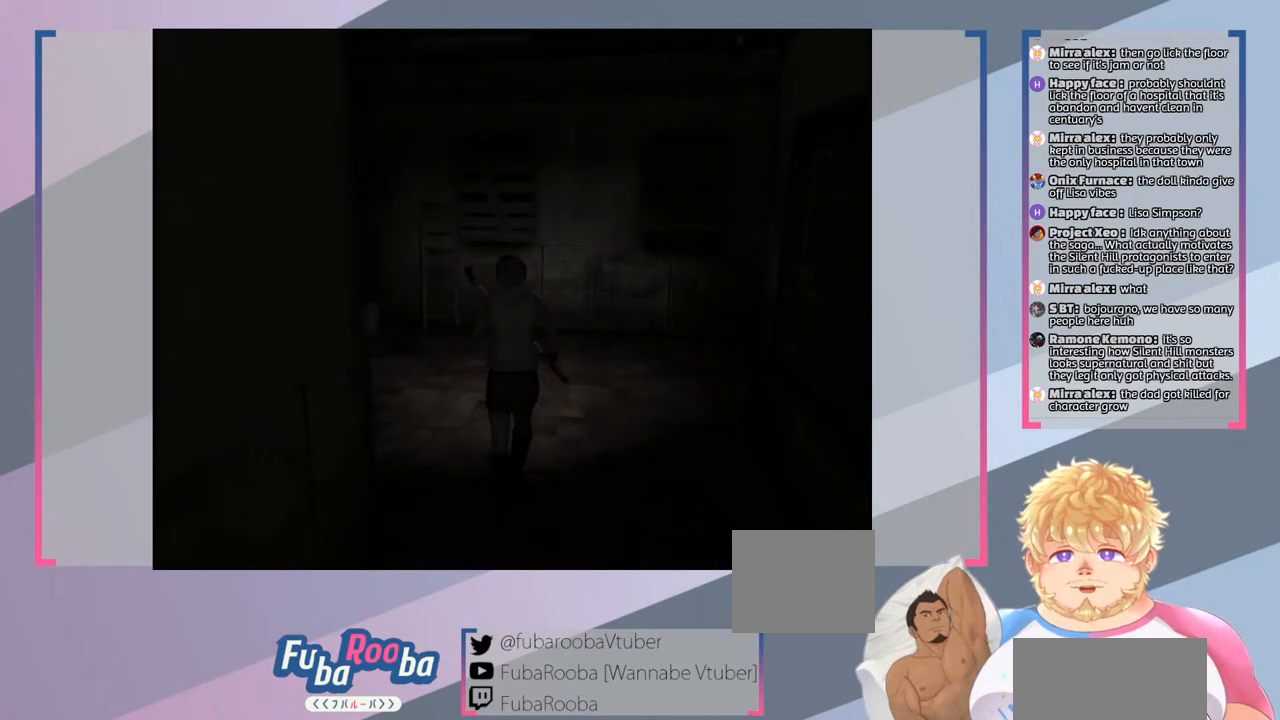
{"buttons": ["SQUARE"], "left_stick": "up-left", "right_stick": "center", "events": [[433, "left_stick", "up-left"]]}
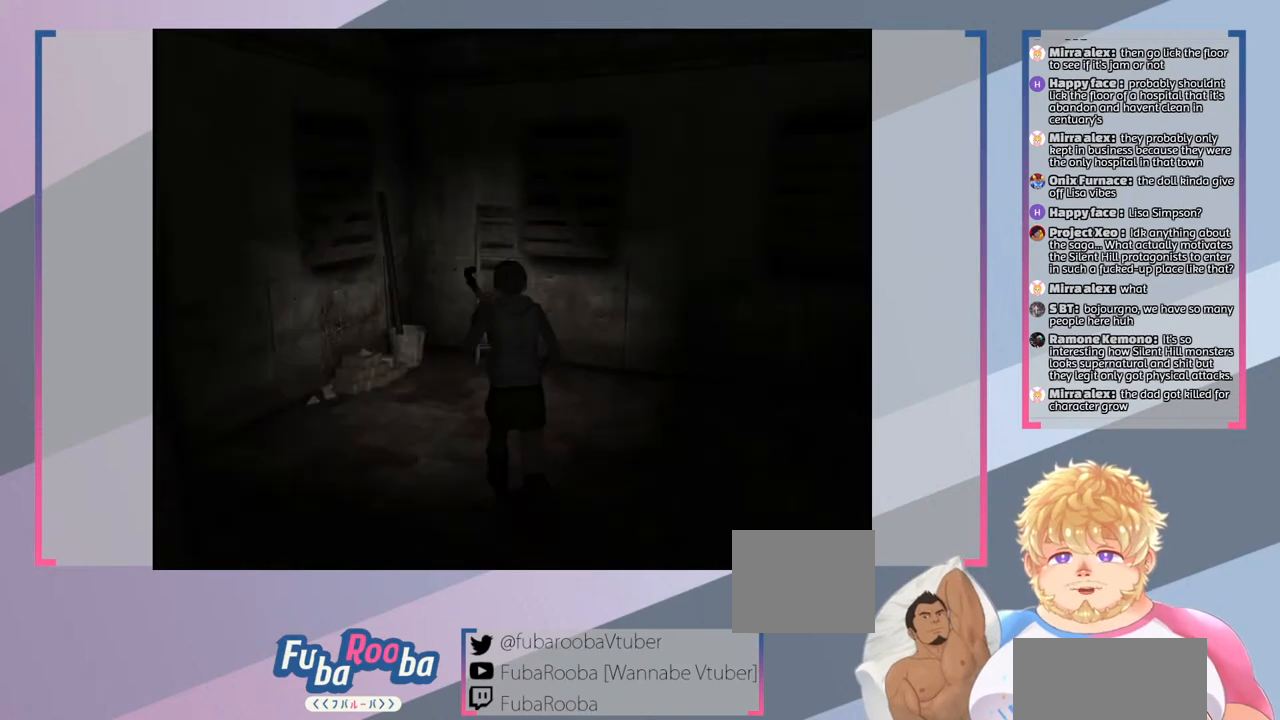
{"buttons": ["SQUARE"], "left_stick": "left", "right_stick": "center", "events": [[433, "left_stick", "left"]]}
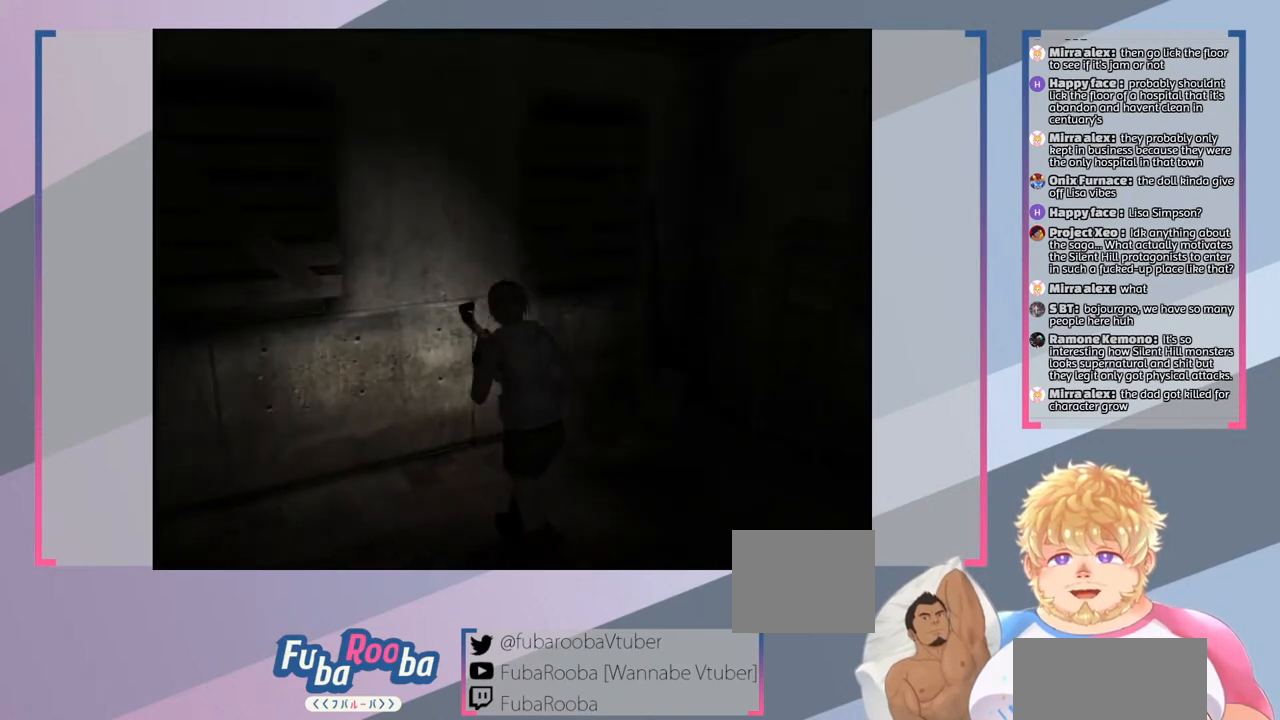
{"buttons": ["SQUARE"], "left_stick": "left", "right_stick": "center", "events": []}
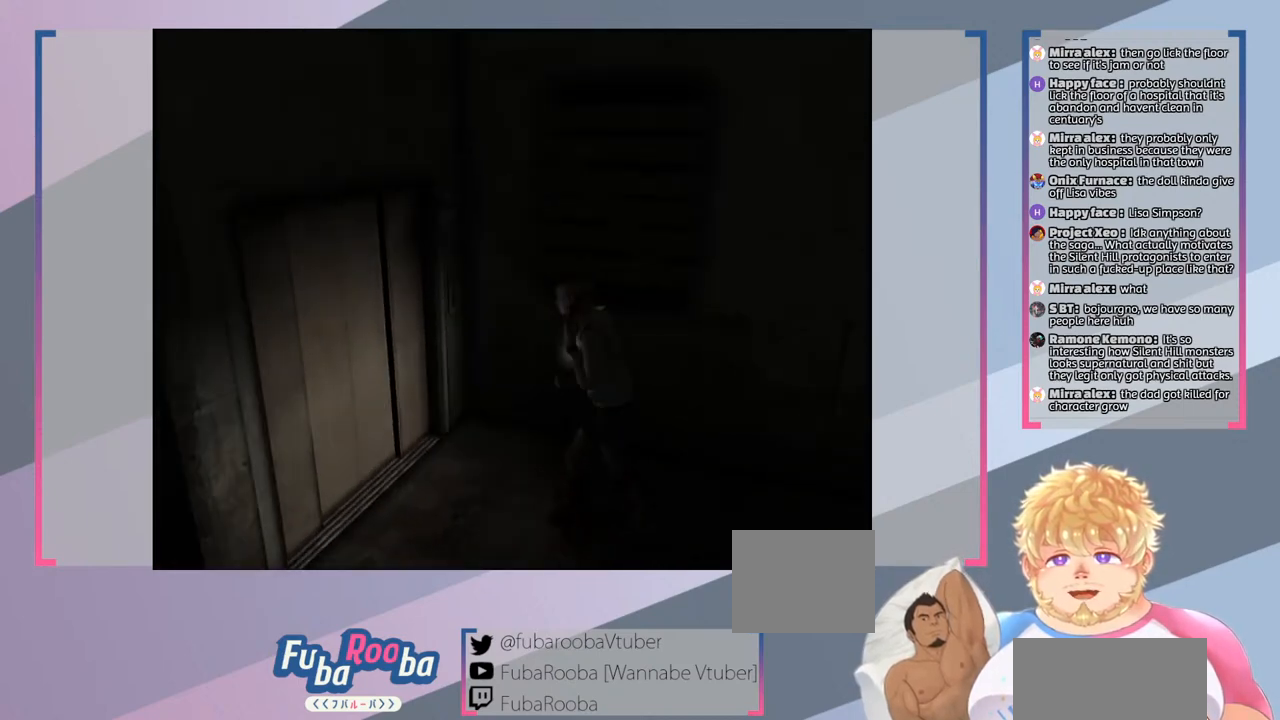
{"buttons": [], "left_stick": "center", "right_stick": "center", "events": [[200, "left_stick", "center"], [300, "SQUARE", "up"]]}
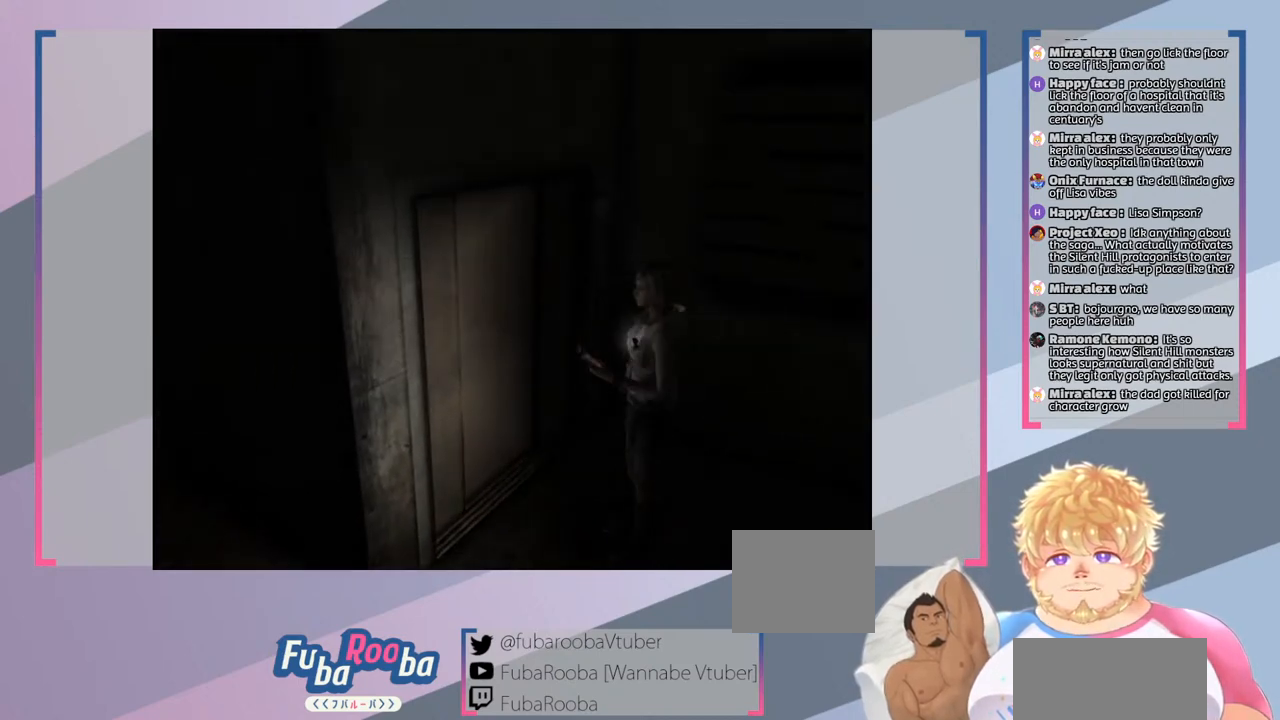
{"buttons": [], "left_stick": "left", "right_stick": "center", "events": [[300, "left_stick", "left"]]}
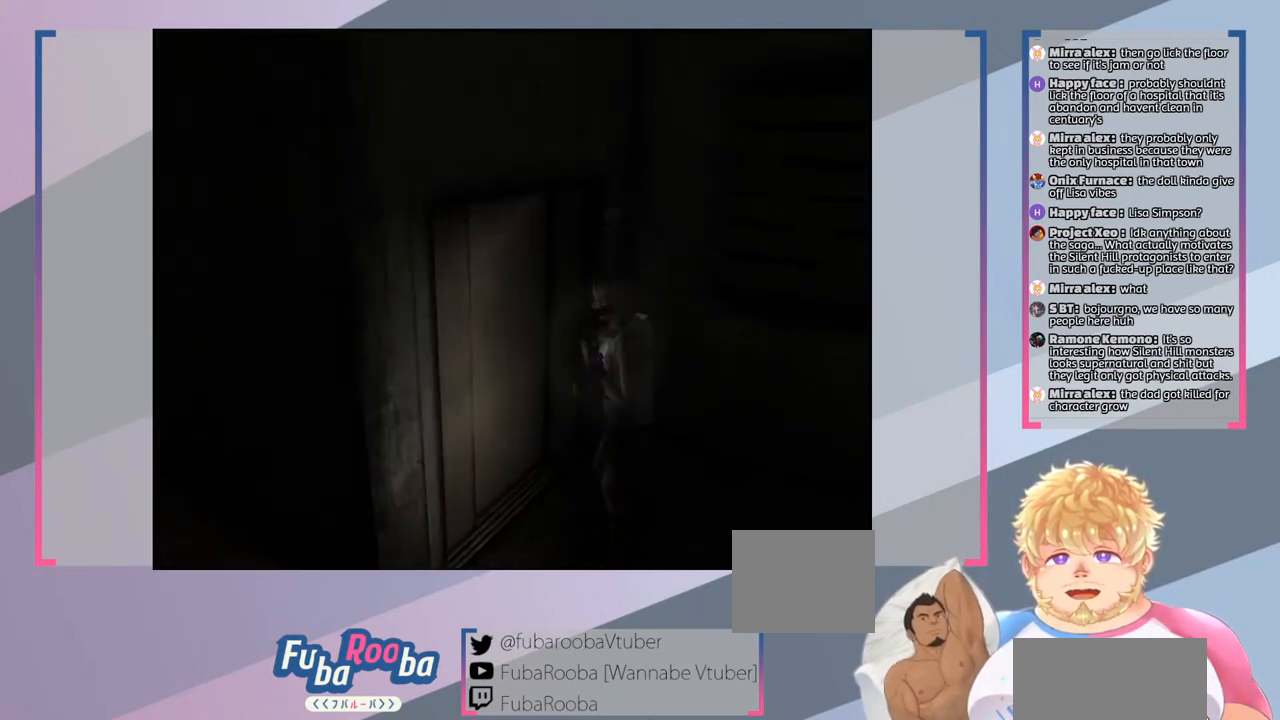
{"buttons": [], "left_stick": "center", "right_stick": "center", "events": [[67, "left_stick", "up-left"], [267, "CROSS", "down"], [267, "left_stick", "center"], [433, "CROSS", "up"]]}